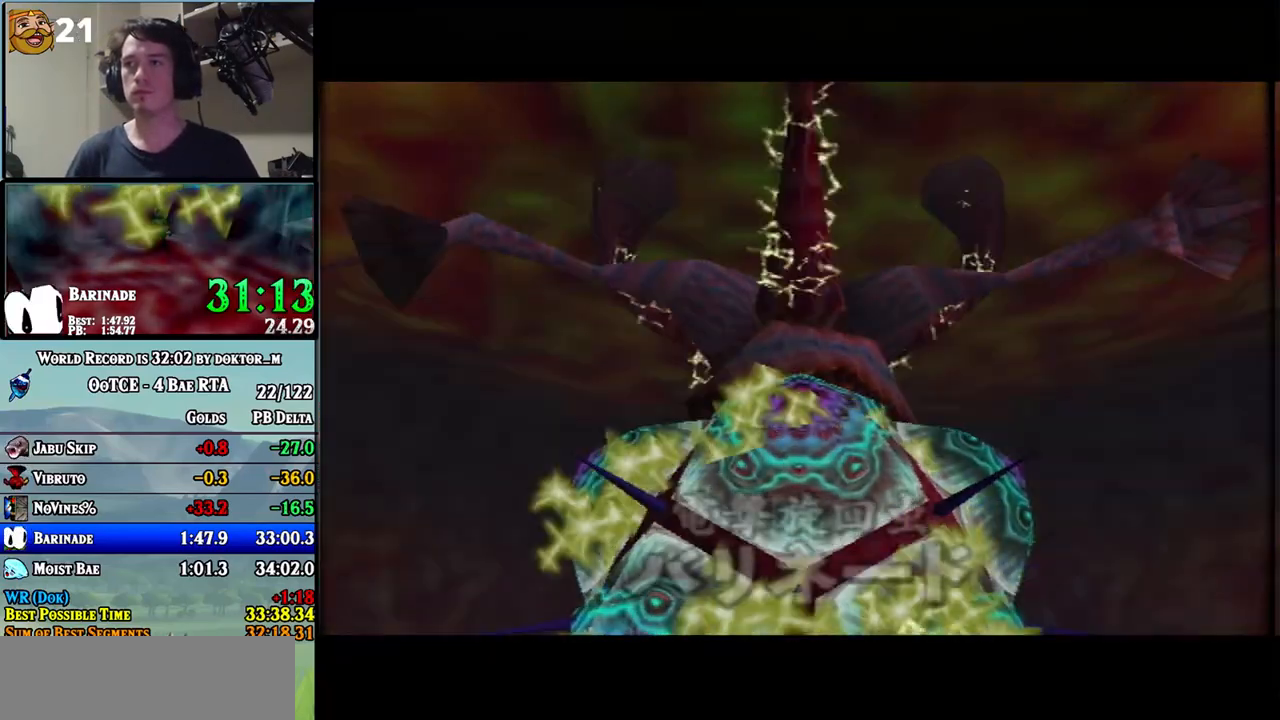
Gameplay with a controller (Nintendo layout); each line is a JSON object with the inputs held at the frame after it. "events" lists button and stick changes between this image and that frame as [ms after this image, input, new state], when the widget could be followed in between. Not read: L3 R3.
{"buttons": [], "left_stick": "up", "right_stick": "center", "events": [[383, "left_stick", "up"]]}
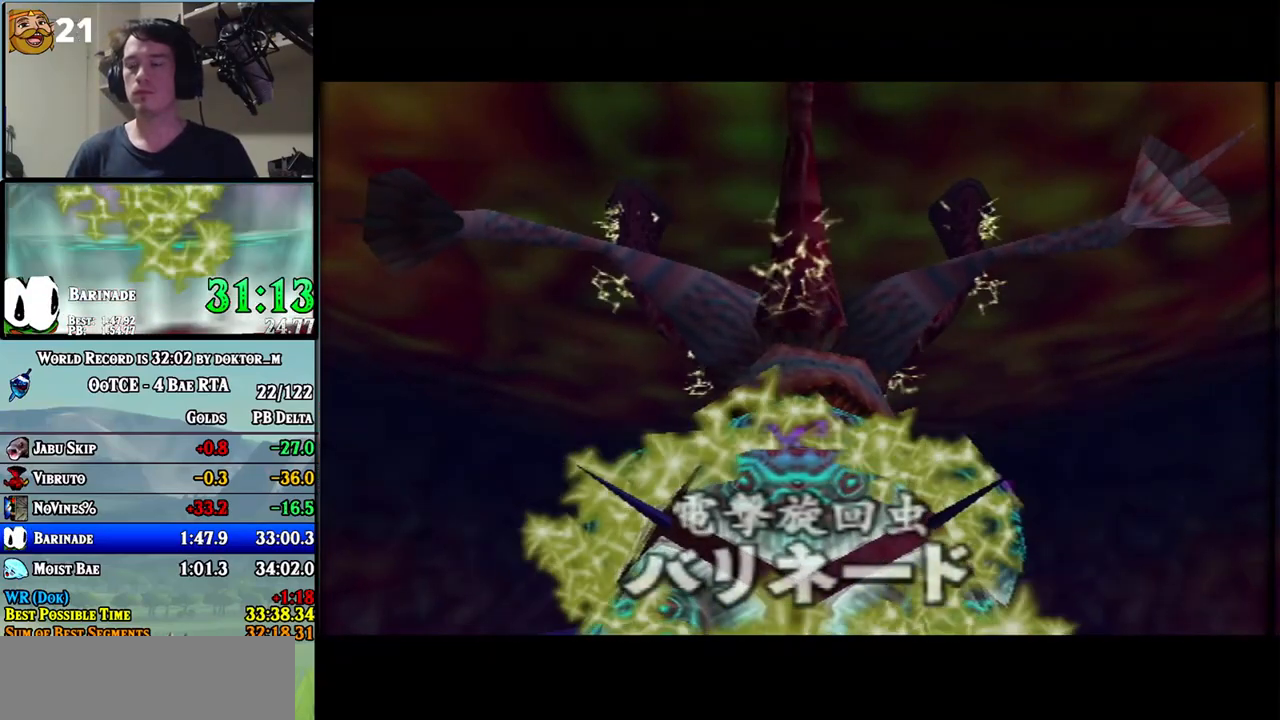
{"buttons": [], "left_stick": "up", "right_stick": "center", "events": []}
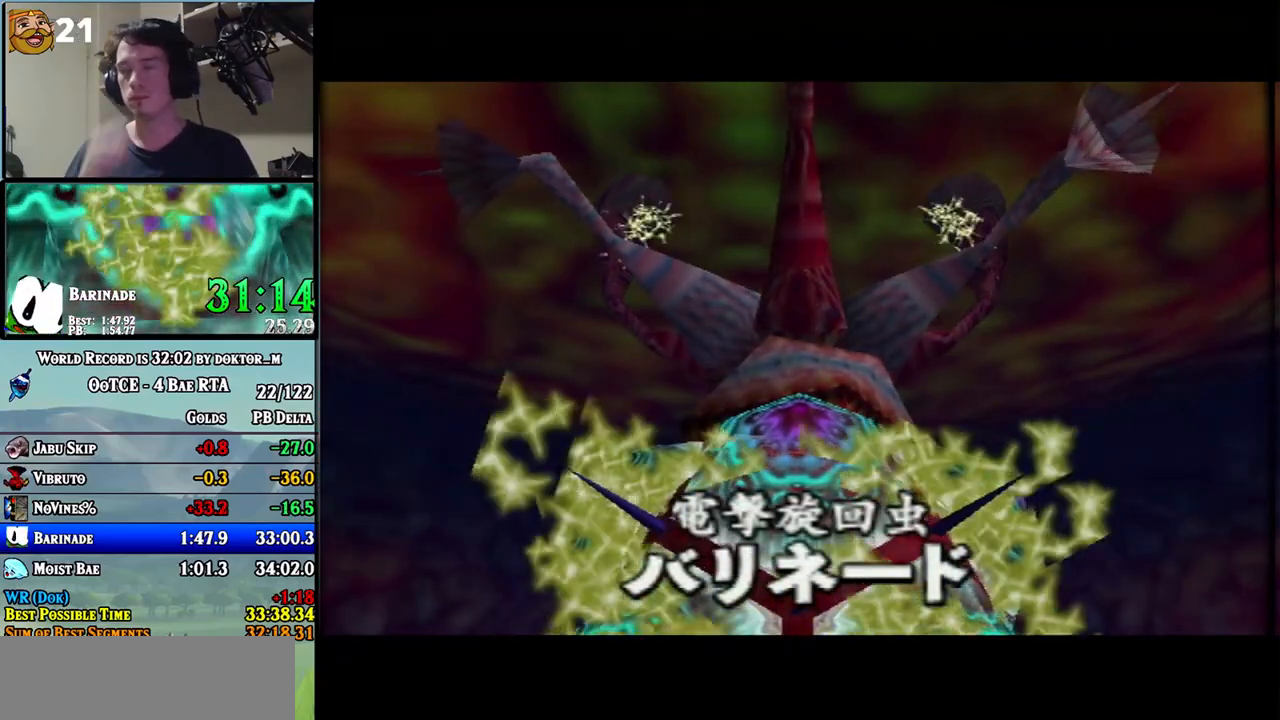
{"buttons": [], "left_stick": "up", "right_stick": "center", "events": []}
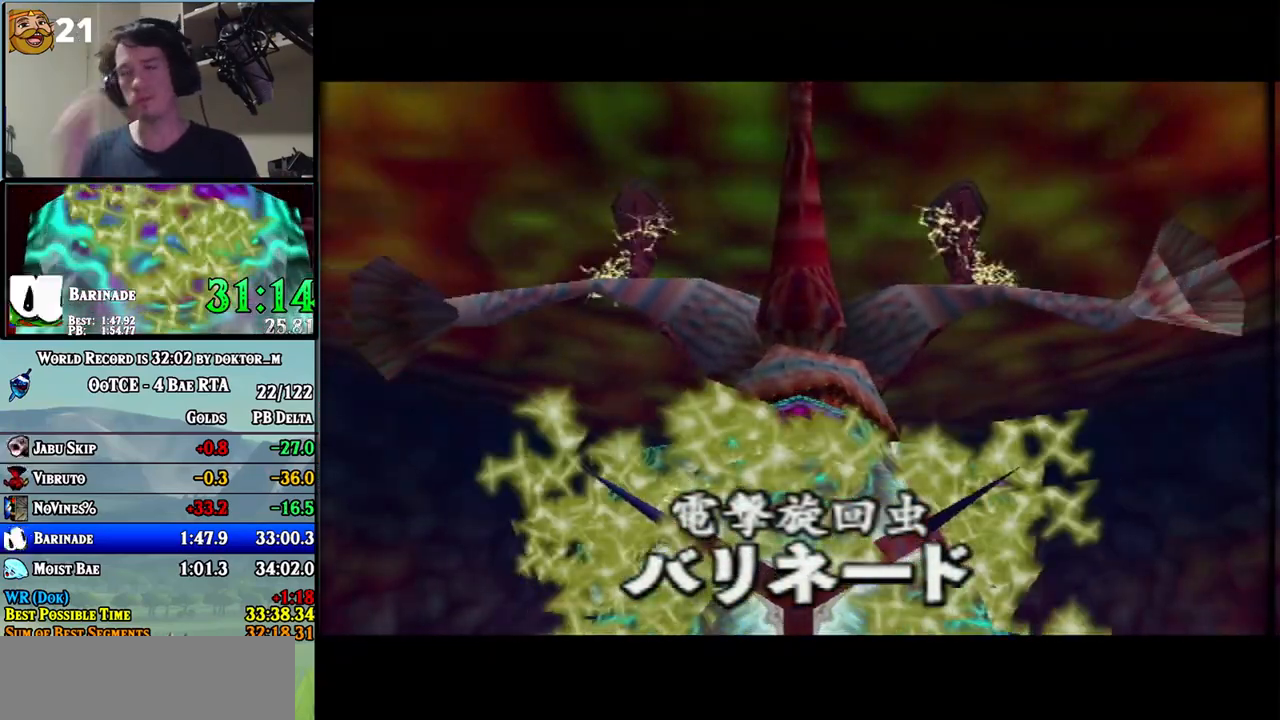
{"buttons": [], "left_stick": "up", "right_stick": "center", "events": []}
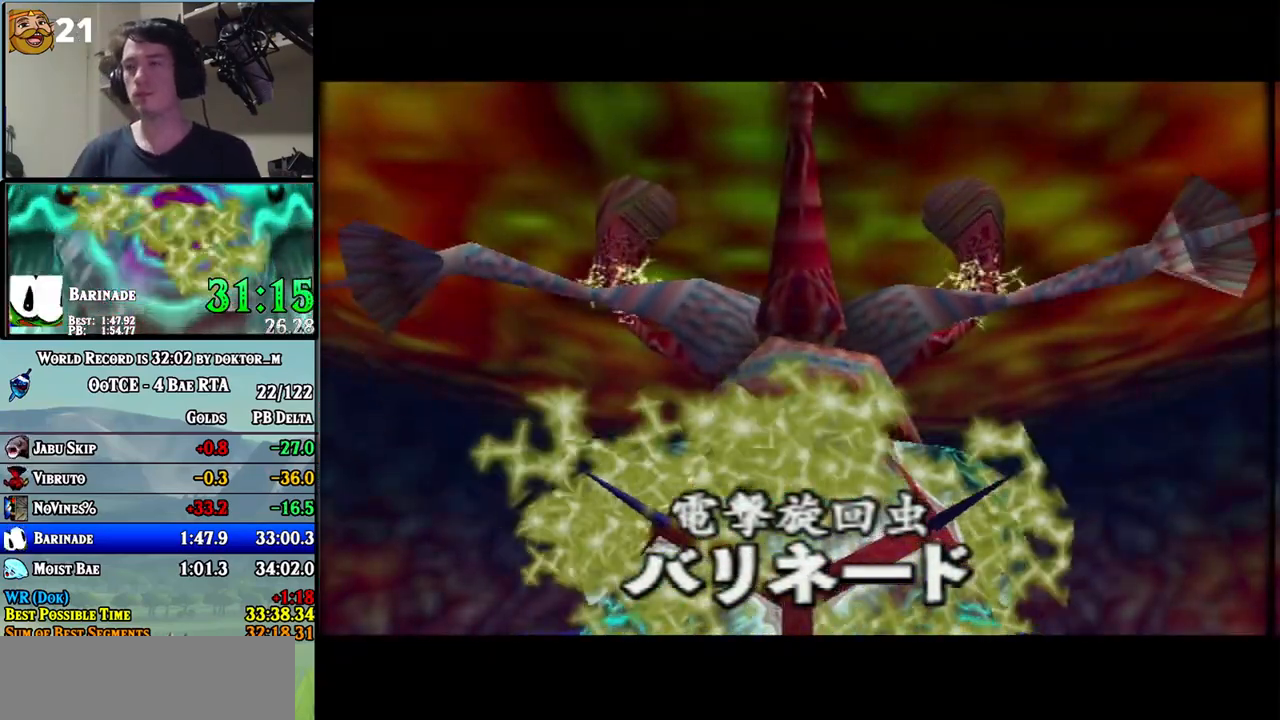
{"buttons": [], "left_stick": "up", "right_stick": "center", "events": []}
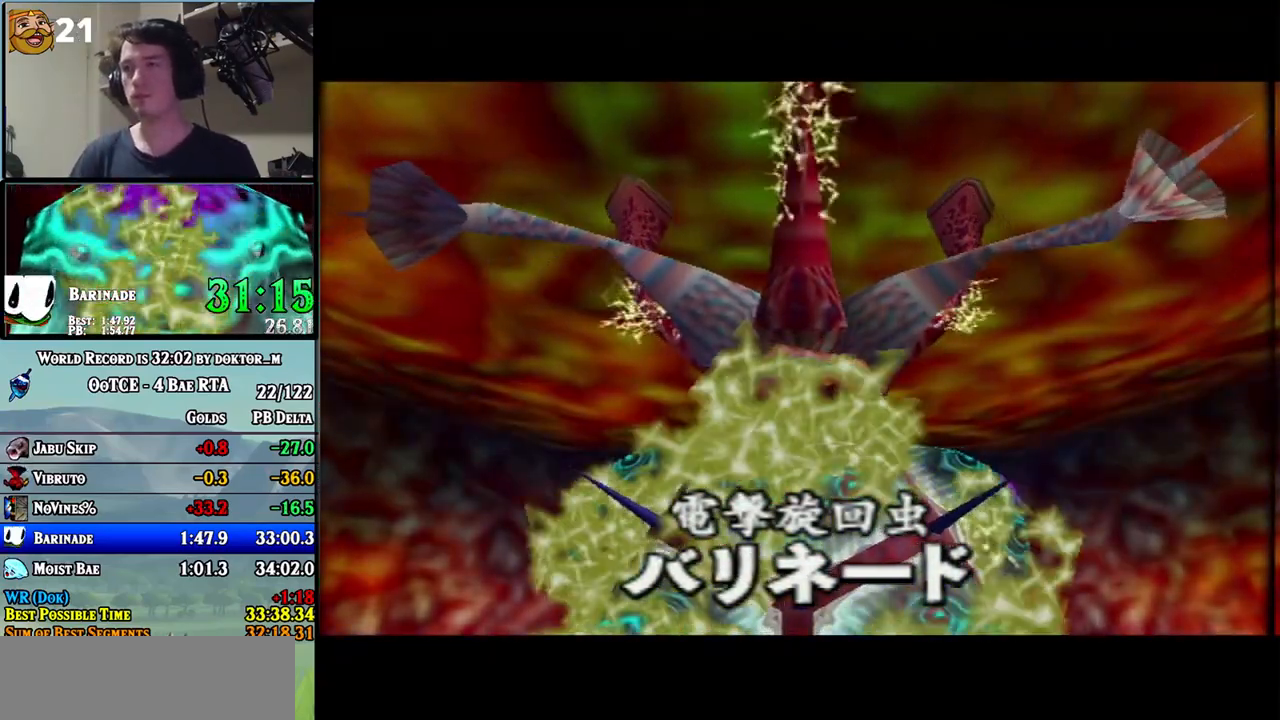
{"buttons": [], "left_stick": "up", "right_stick": "center", "events": []}
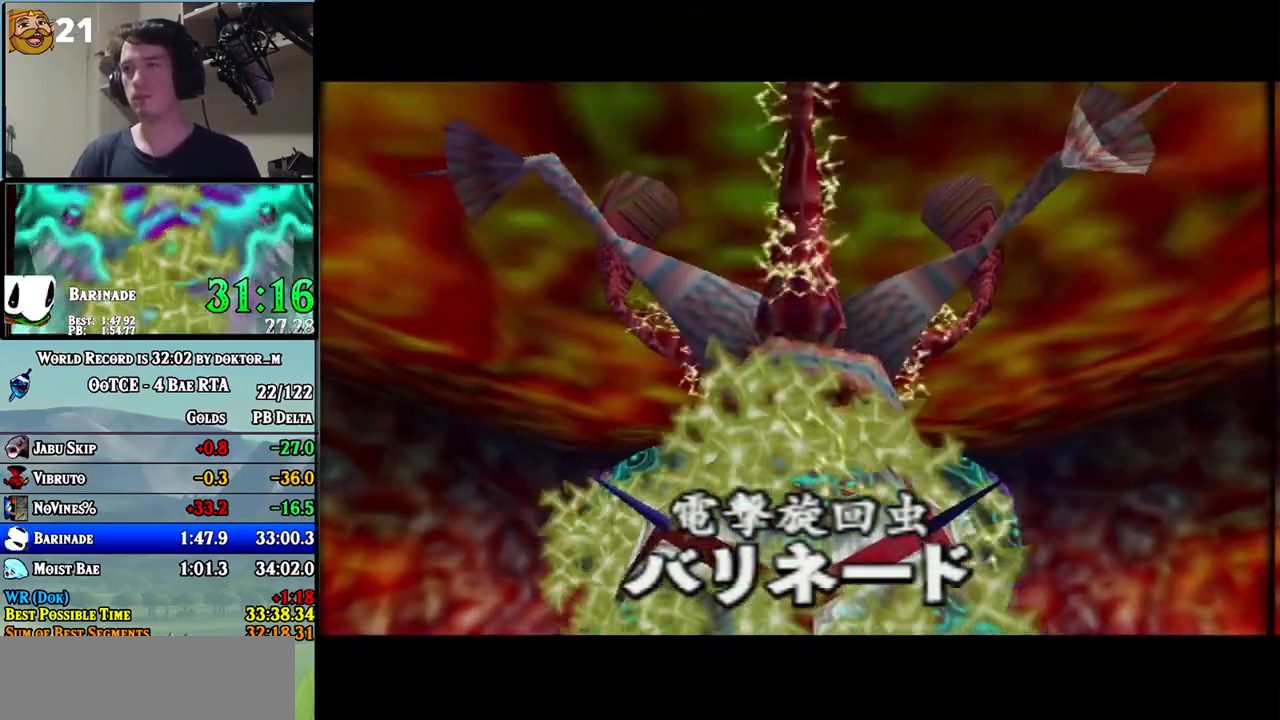
{"buttons": [], "left_stick": "up", "right_stick": "center", "events": []}
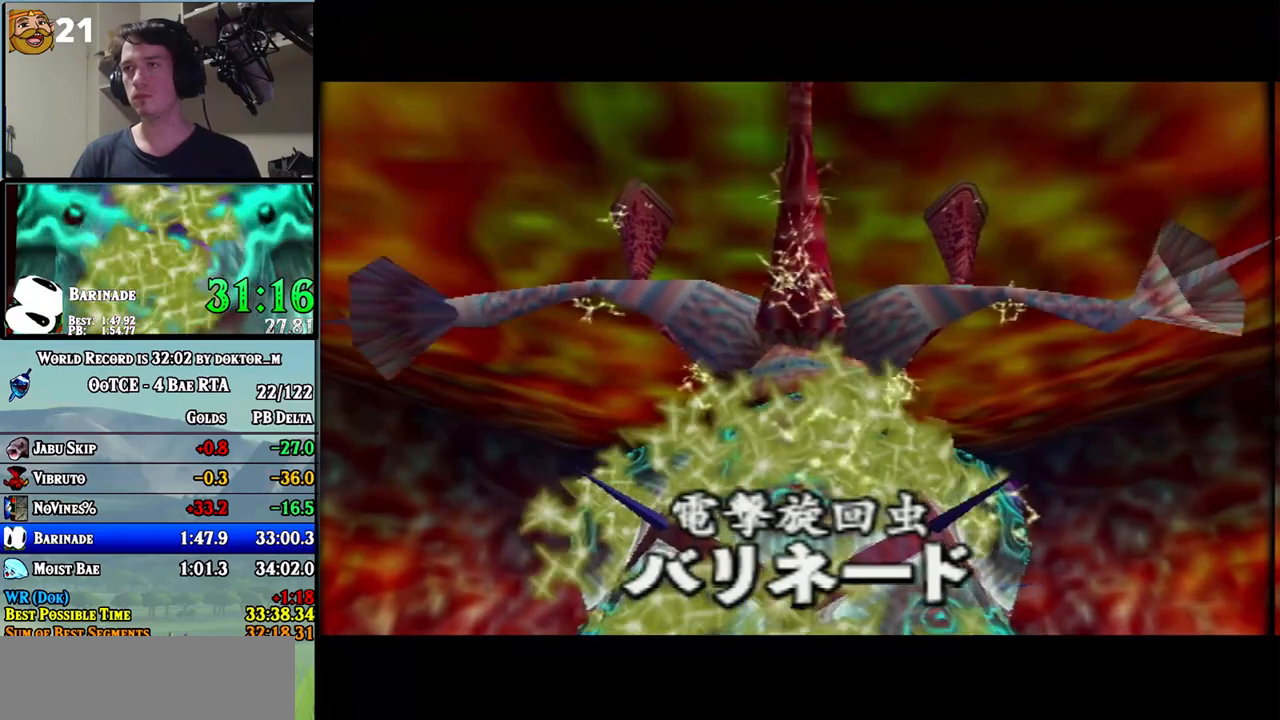
{"buttons": [], "left_stick": "up", "right_stick": "center", "events": []}
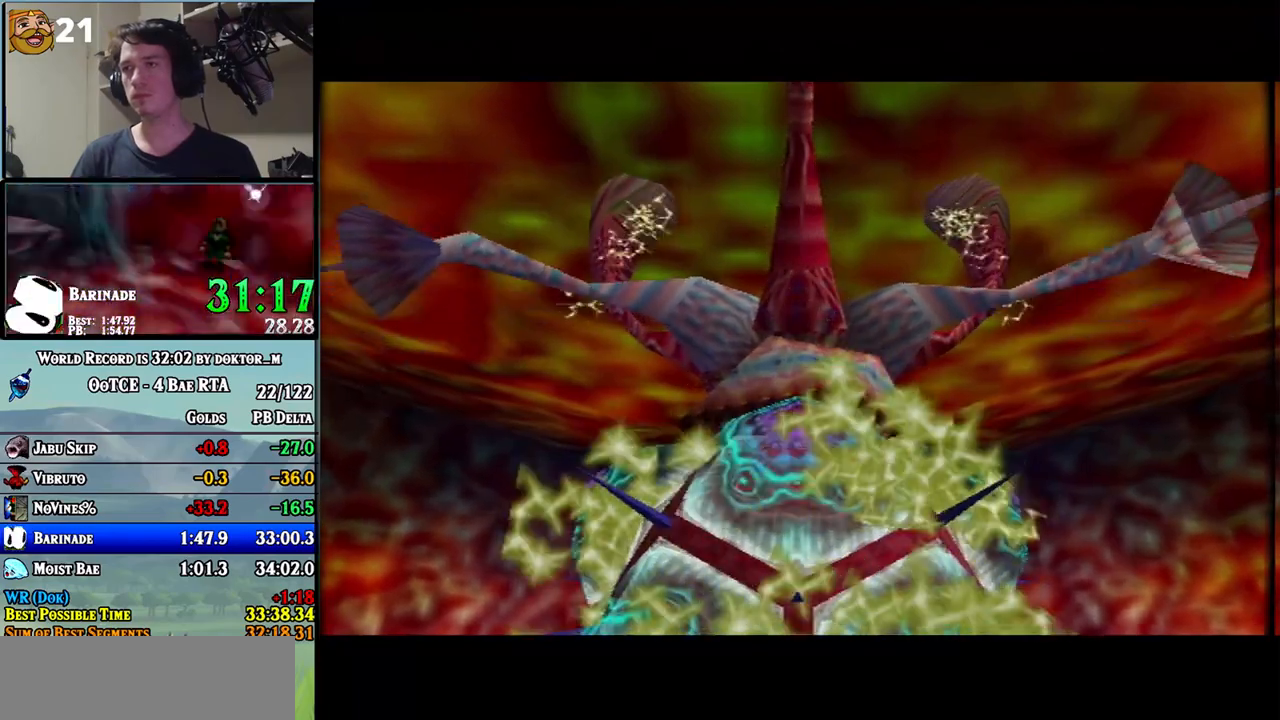
{"buttons": [], "left_stick": "up", "right_stick": "center", "events": []}
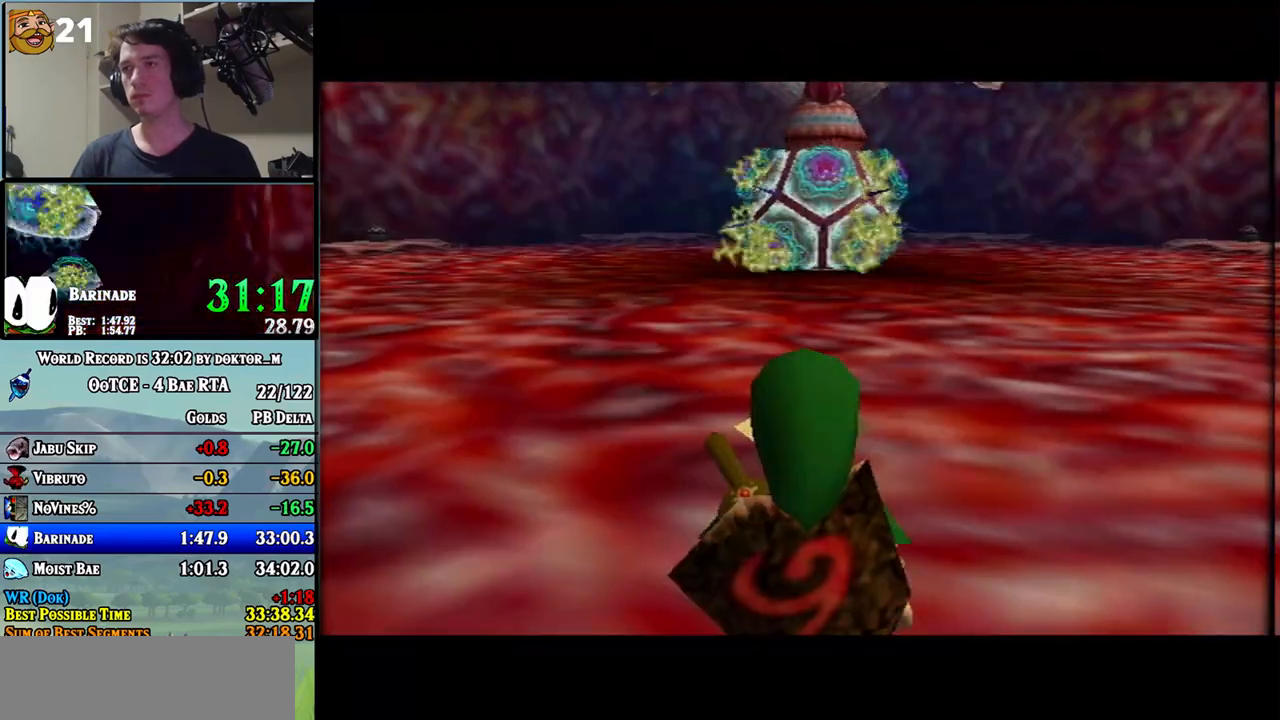
{"buttons": ["X", "L1"], "left_stick": "up", "right_stick": "center", "events": [[167, "L1", "down"], [367, "X", "down"]]}
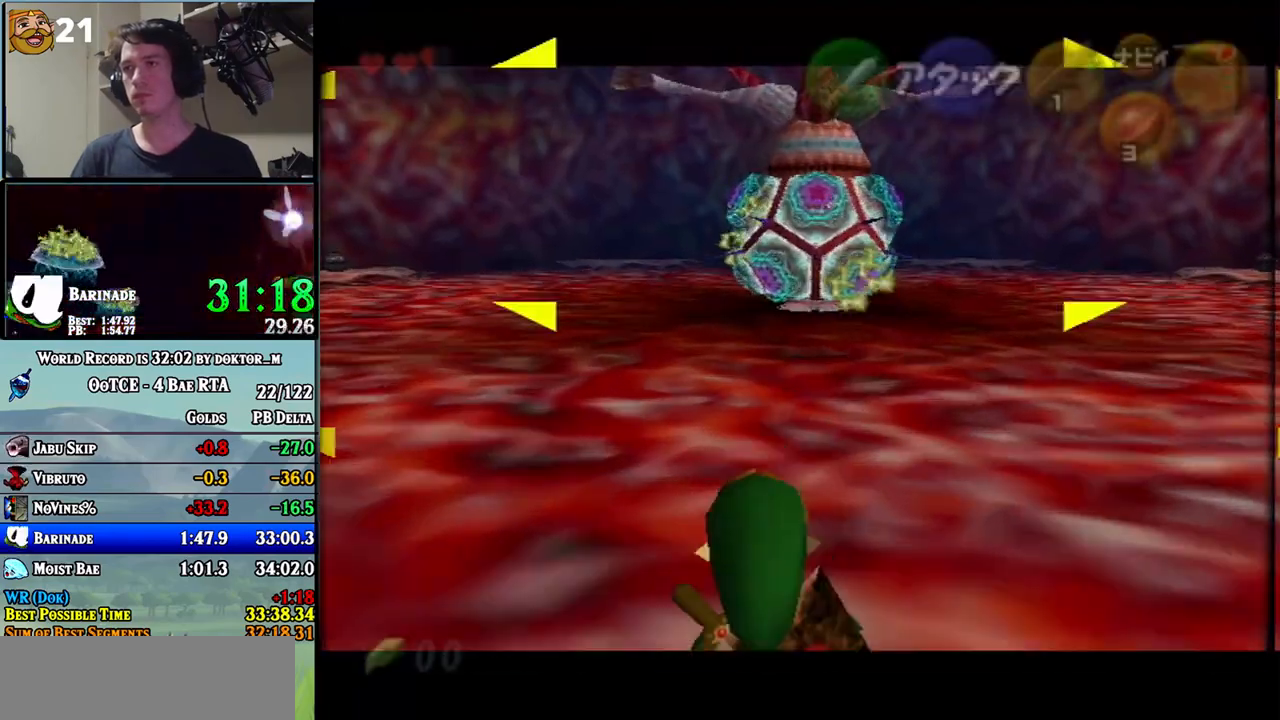
{"buttons": ["L1"], "left_stick": "up", "right_stick": "center", "events": [[367, "X", "up"]]}
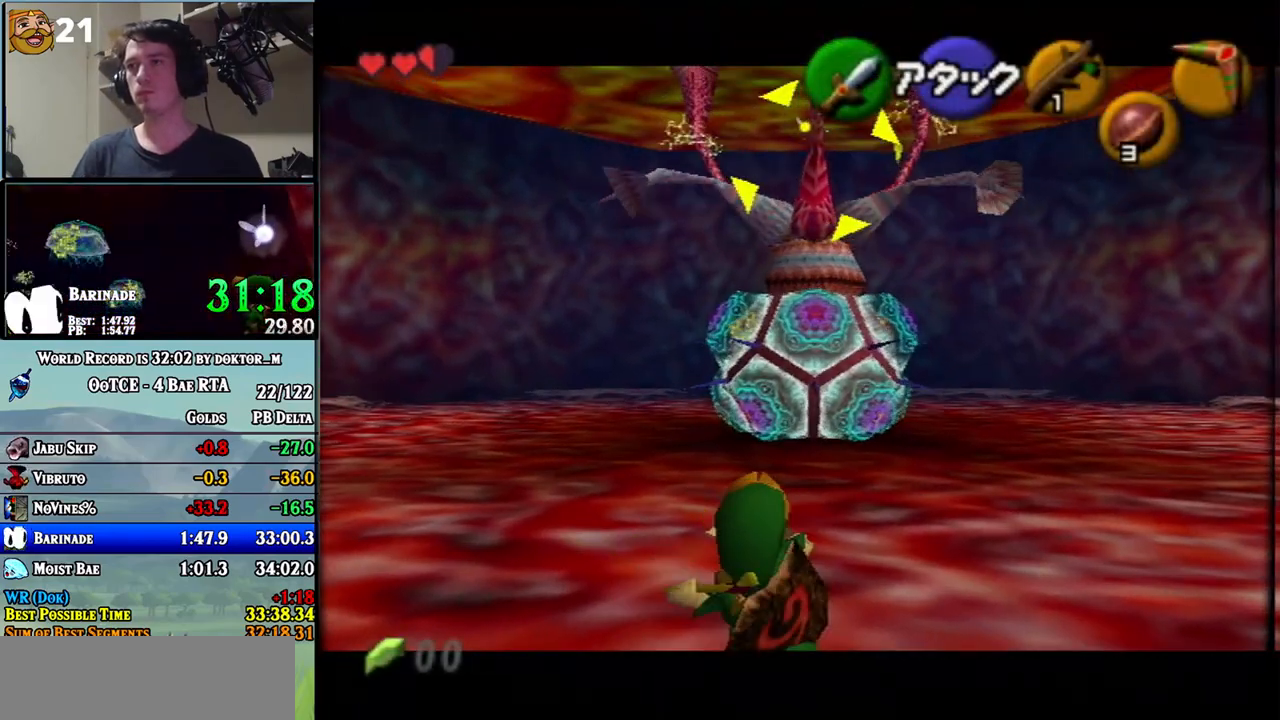
{"buttons": ["Y", "L1"], "left_stick": "up", "right_stick": "center", "events": [[433, "Y", "down"]]}
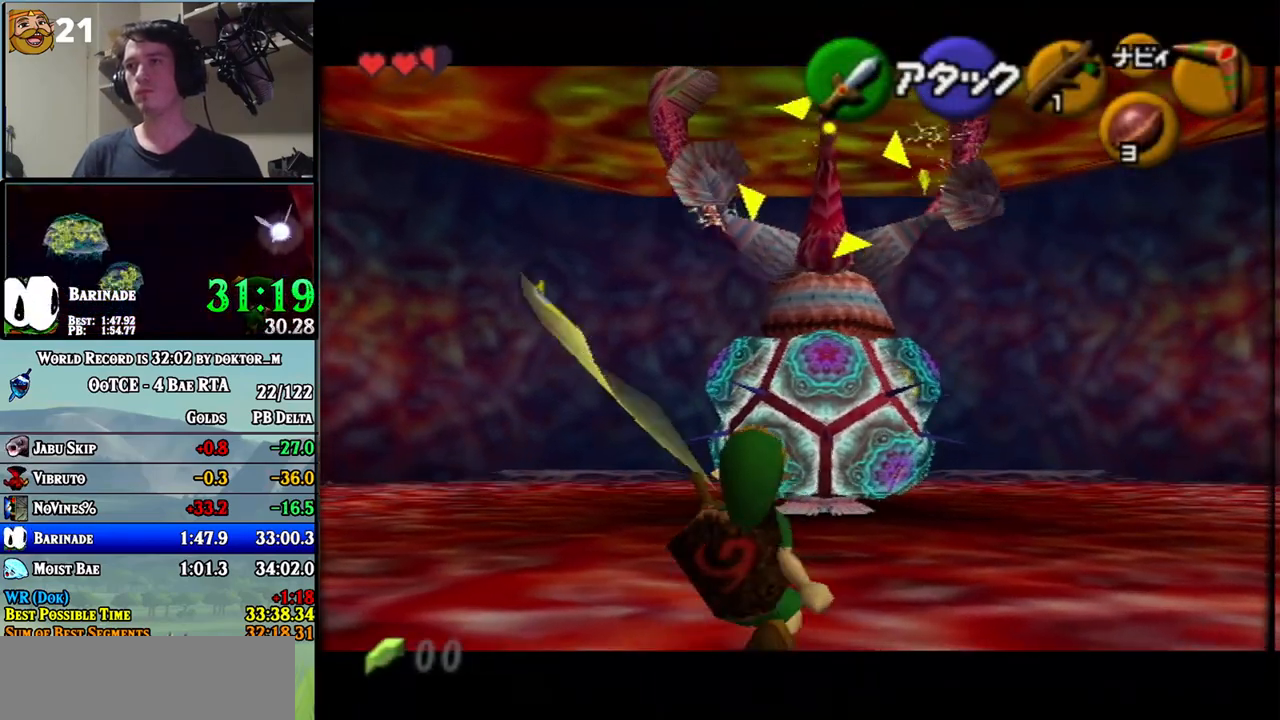
{"buttons": ["A", "L1"], "left_stick": "up", "right_stick": "center", "events": [[67, "Y", "up"], [283, "A", "down"], [367, "A", "up"], [467, "A", "down"]]}
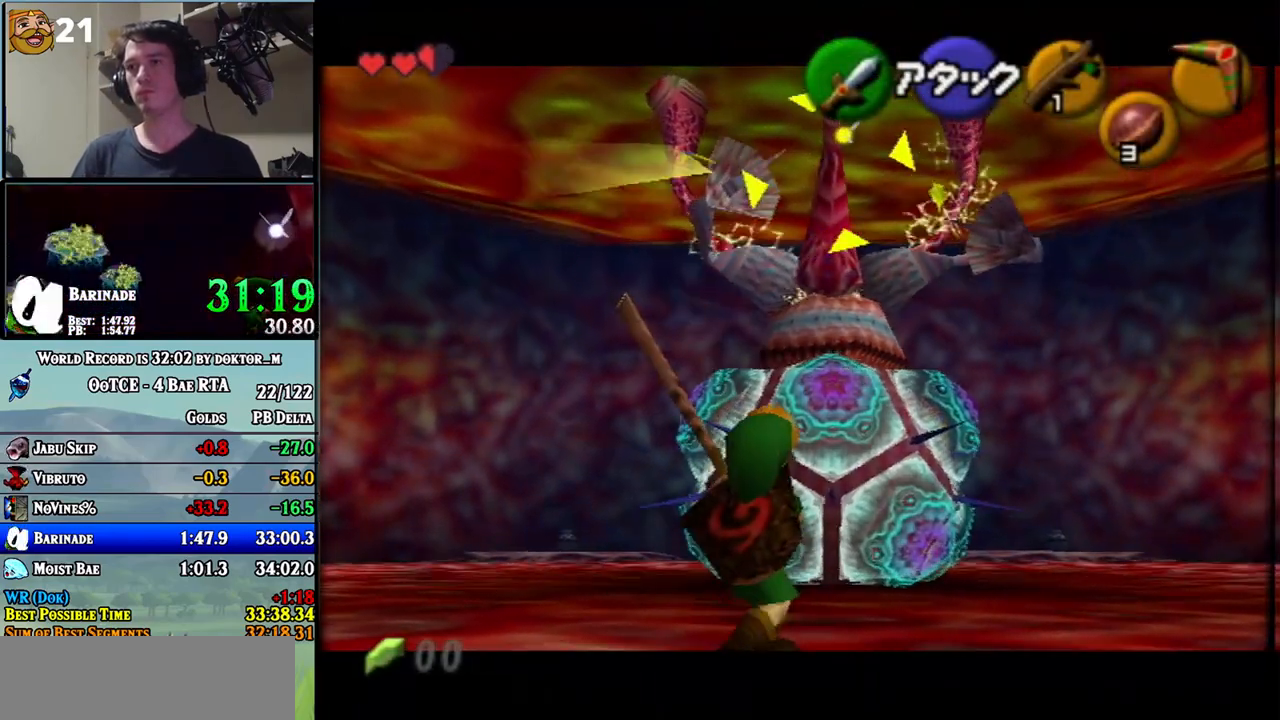
{"buttons": [], "left_stick": "up", "right_stick": "center", "events": [[33, "A", "up"], [67, "A", "down"], [117, "A", "up"], [283, "L1", "up"]]}
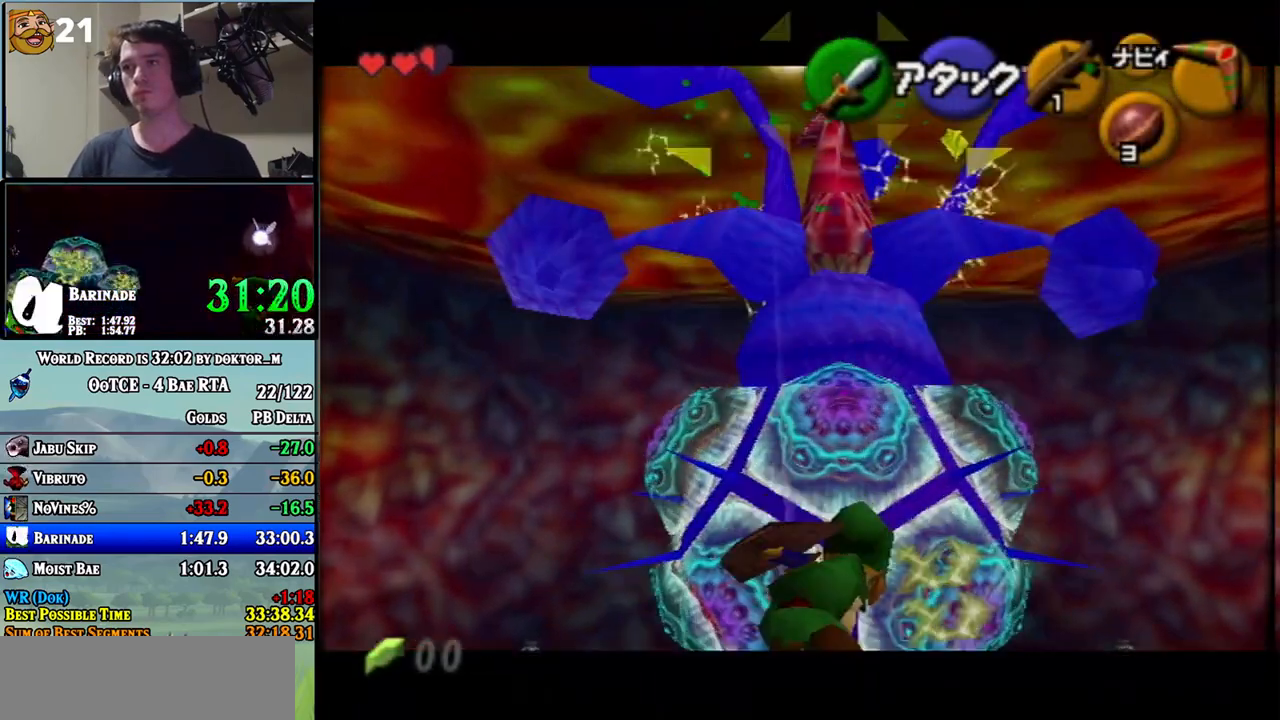
{"buttons": ["L1"], "left_stick": "center", "right_stick": "center", "events": [[350, "left_stick", "center"], [450, "L1", "down"]]}
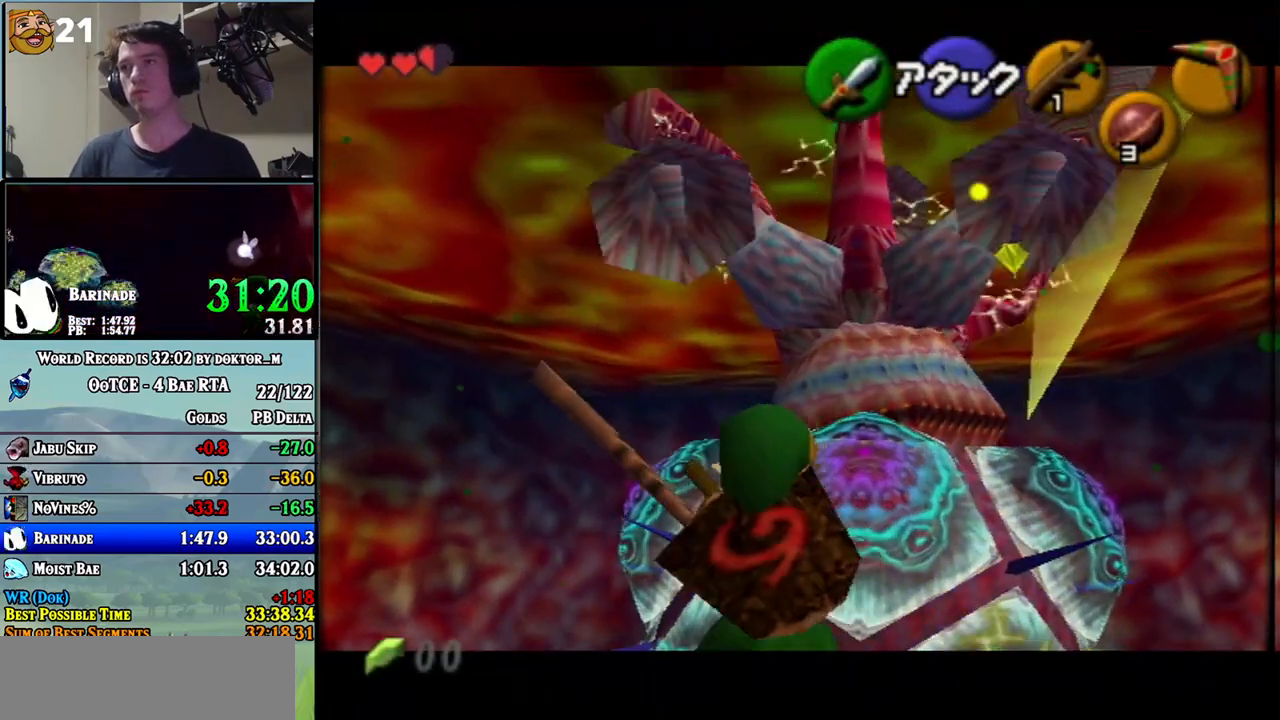
{"buttons": ["L1"], "left_stick": "center", "right_stick": "center", "events": [[317, "L1", "up"], [500, "L1", "down"]]}
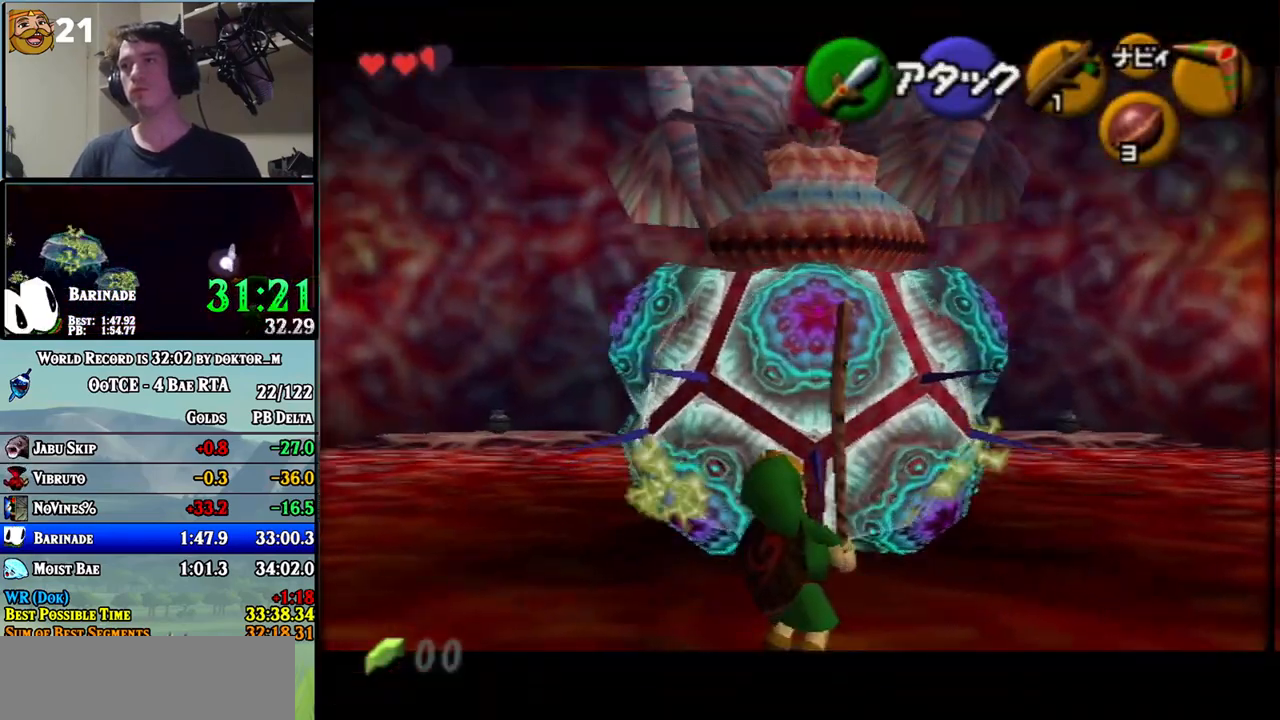
{"buttons": ["X", "L1"], "left_stick": "center", "right_stick": "center", "events": [[400, "X", "down"]]}
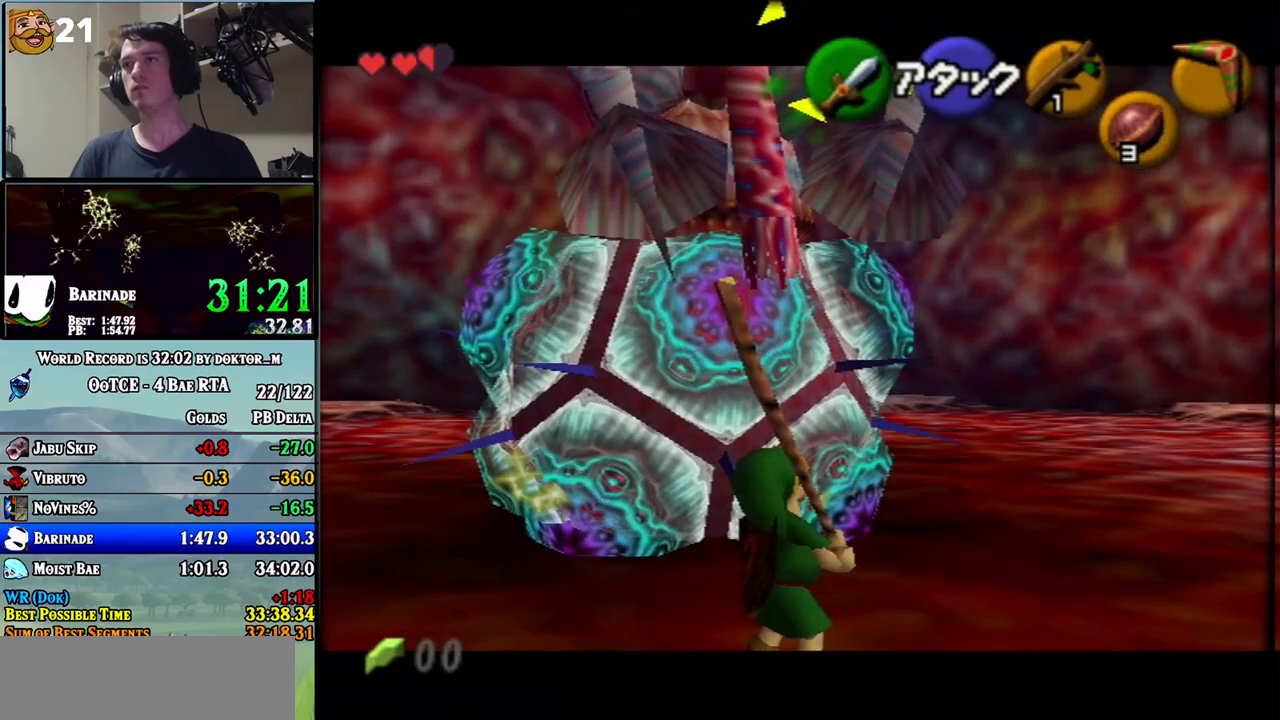
{"buttons": ["L1"], "left_stick": "left", "right_stick": "center", "events": [[100, "X", "up"], [117, "left_stick", "left"]]}
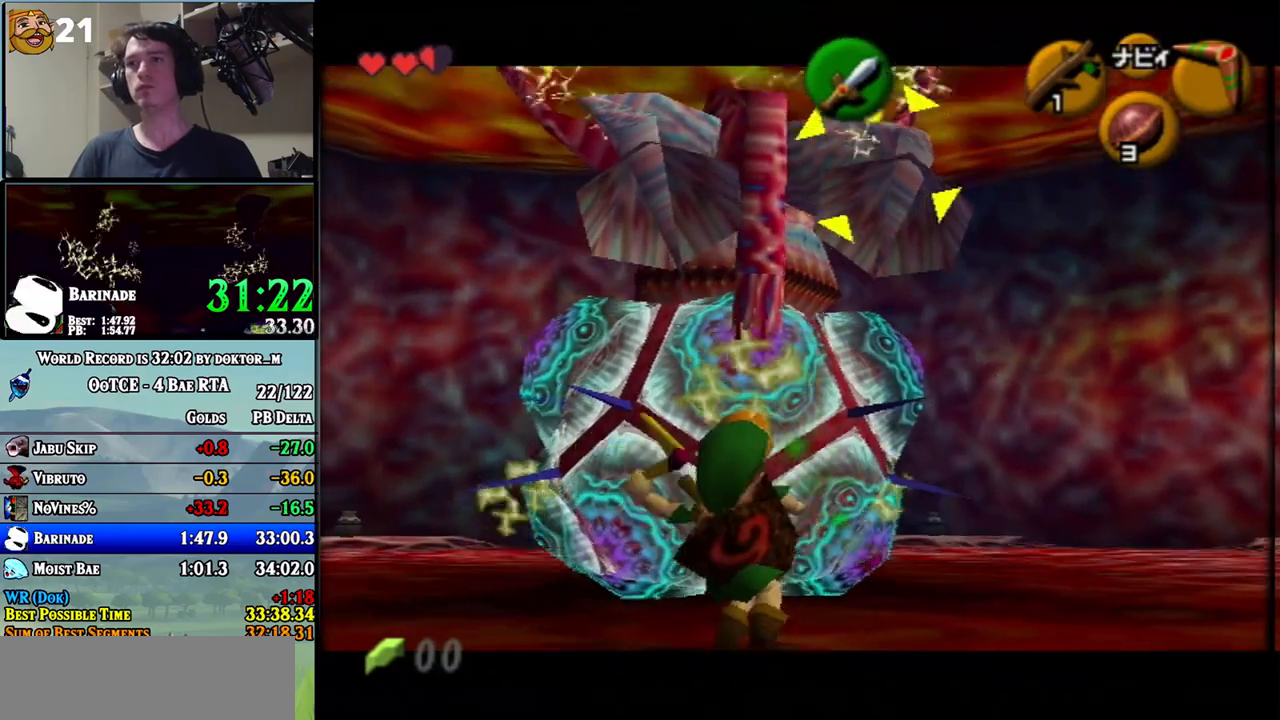
{"buttons": ["L1"], "left_stick": "left", "right_stick": "center", "events": [[33, "X", "down"], [67, "X", "up"]]}
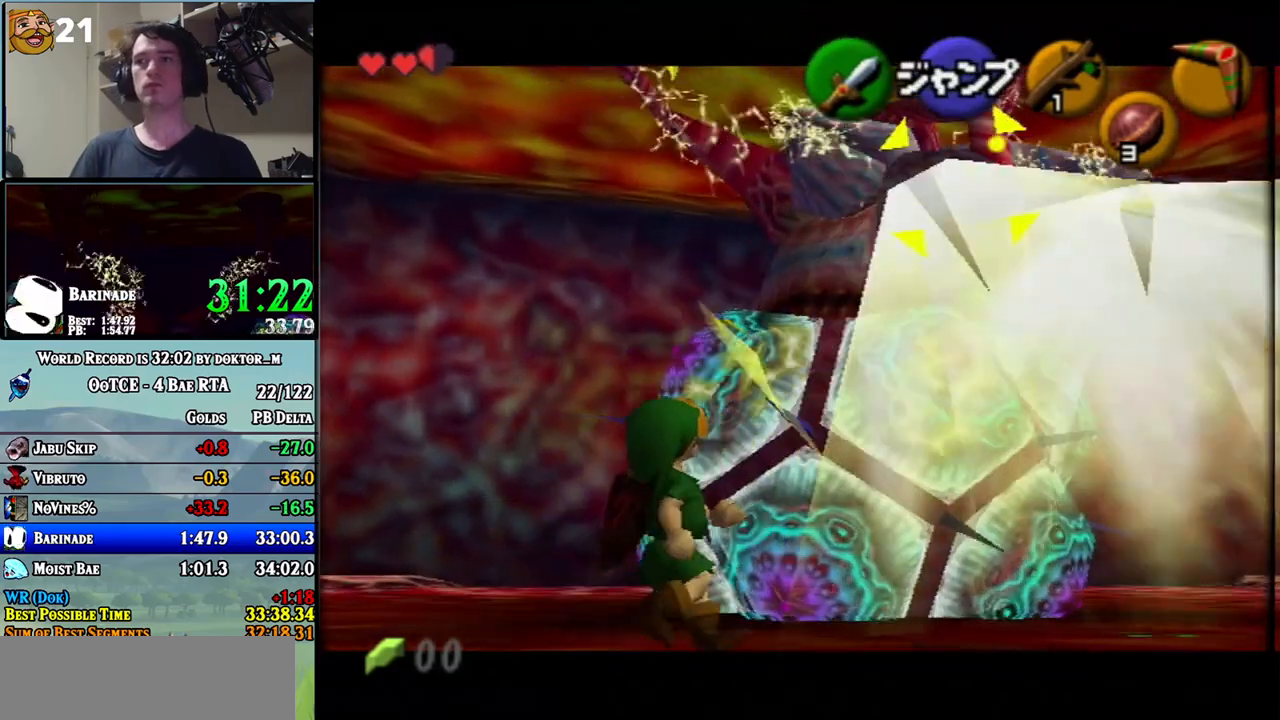
{"buttons": ["L1"], "left_stick": "left", "right_stick": "center", "events": []}
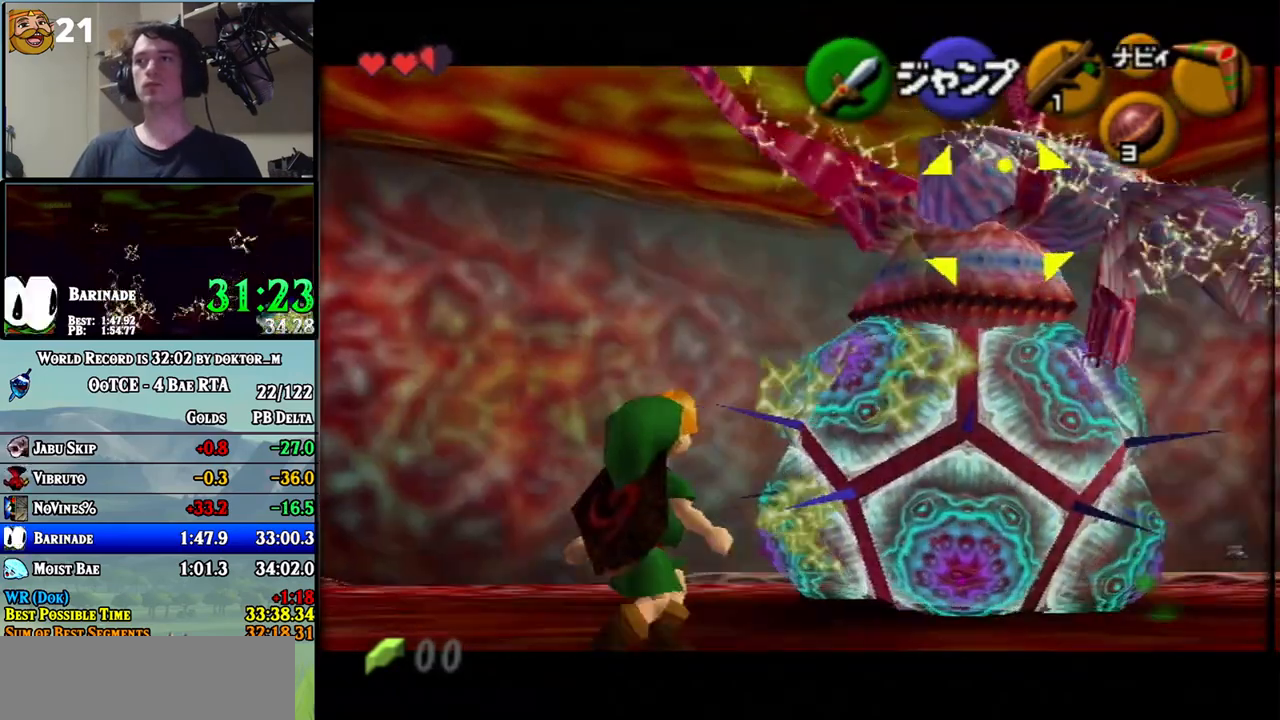
{"buttons": ["L1"], "left_stick": "center", "right_stick": "center", "events": [[133, "left_stick", "up-left"], [383, "L1", "up"], [467, "left_stick", "center"], [500, "L1", "down"]]}
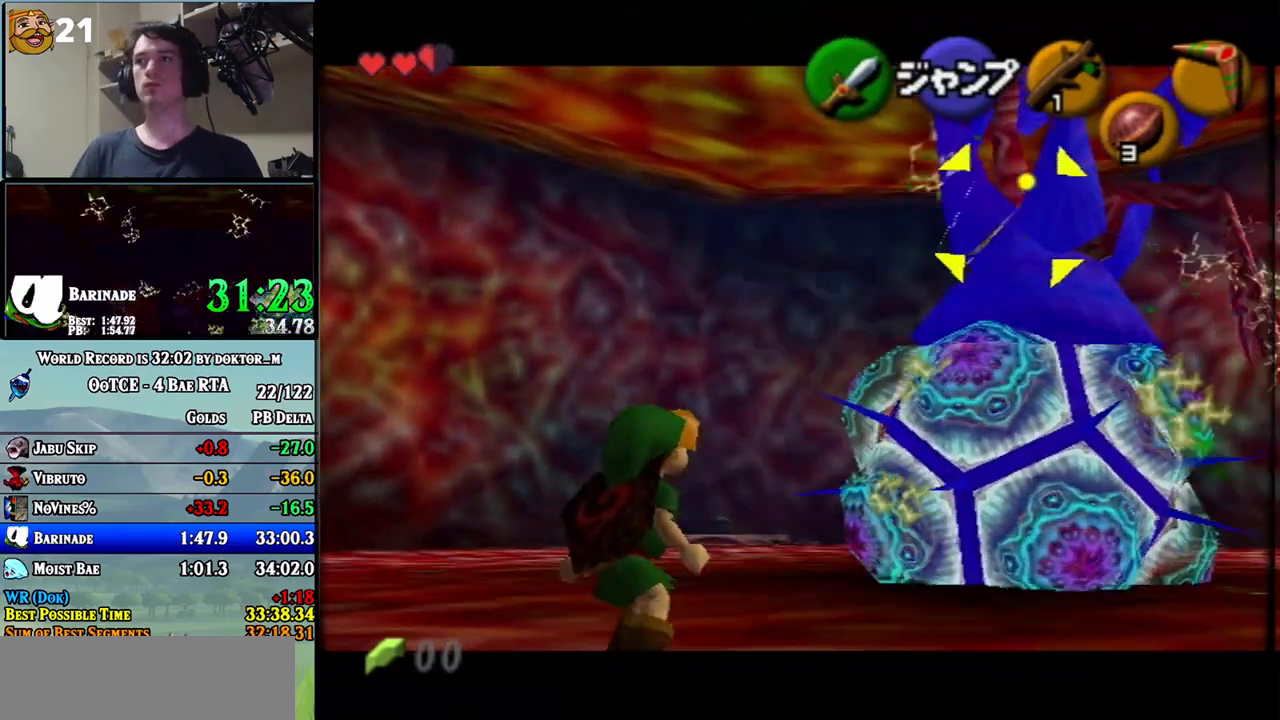
{"buttons": ["X", "L1"], "left_stick": "center", "right_stick": "center", "events": [[467, "X", "down"]]}
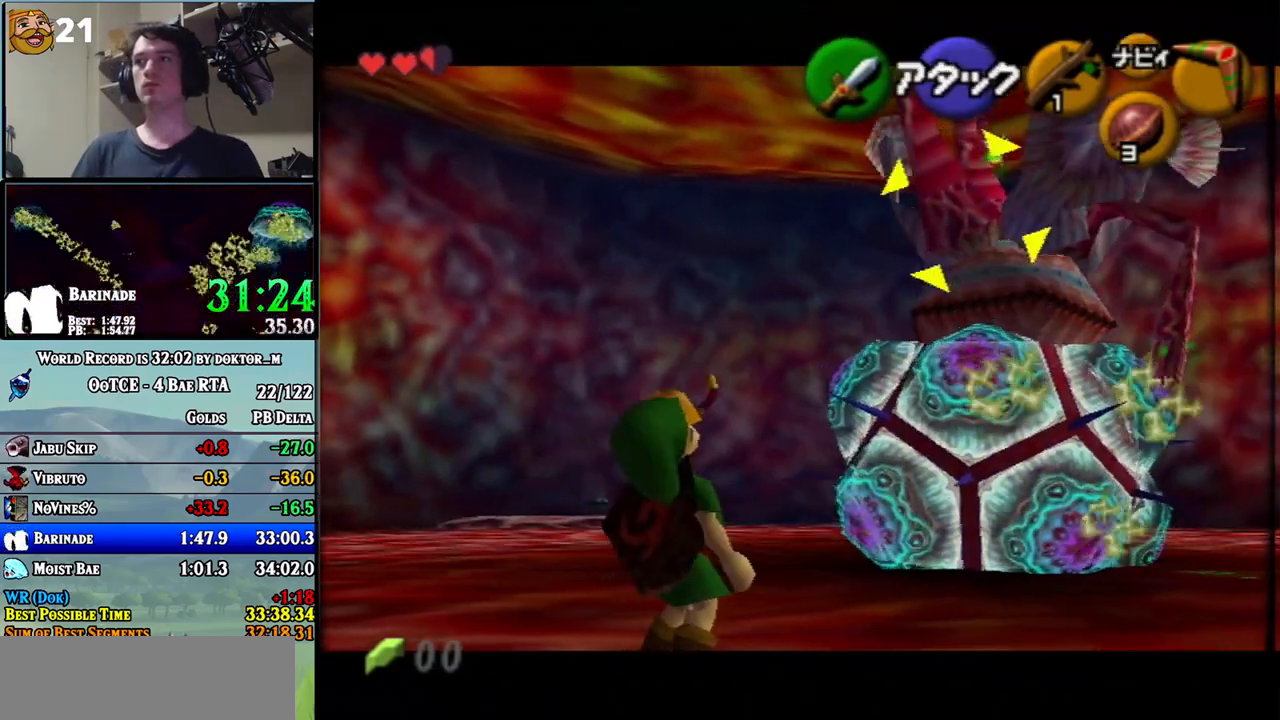
{"buttons": ["X", "L1"], "left_stick": "up-left", "right_stick": "center", "events": [[67, "L1", "up"], [150, "L1", "down"], [467, "left_stick", "up-left"]]}
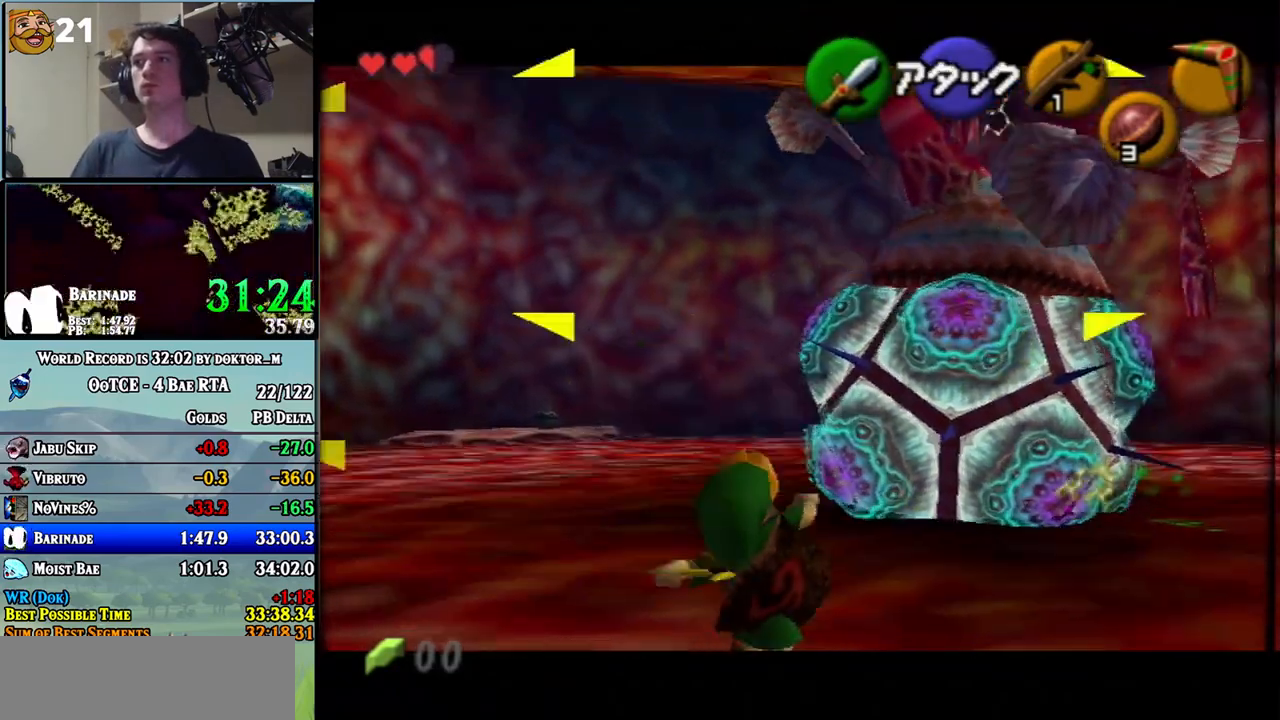
{"buttons": ["L1"], "left_stick": "center", "right_stick": "center", "events": [[183, "X", "up"], [350, "left_stick", "center"]]}
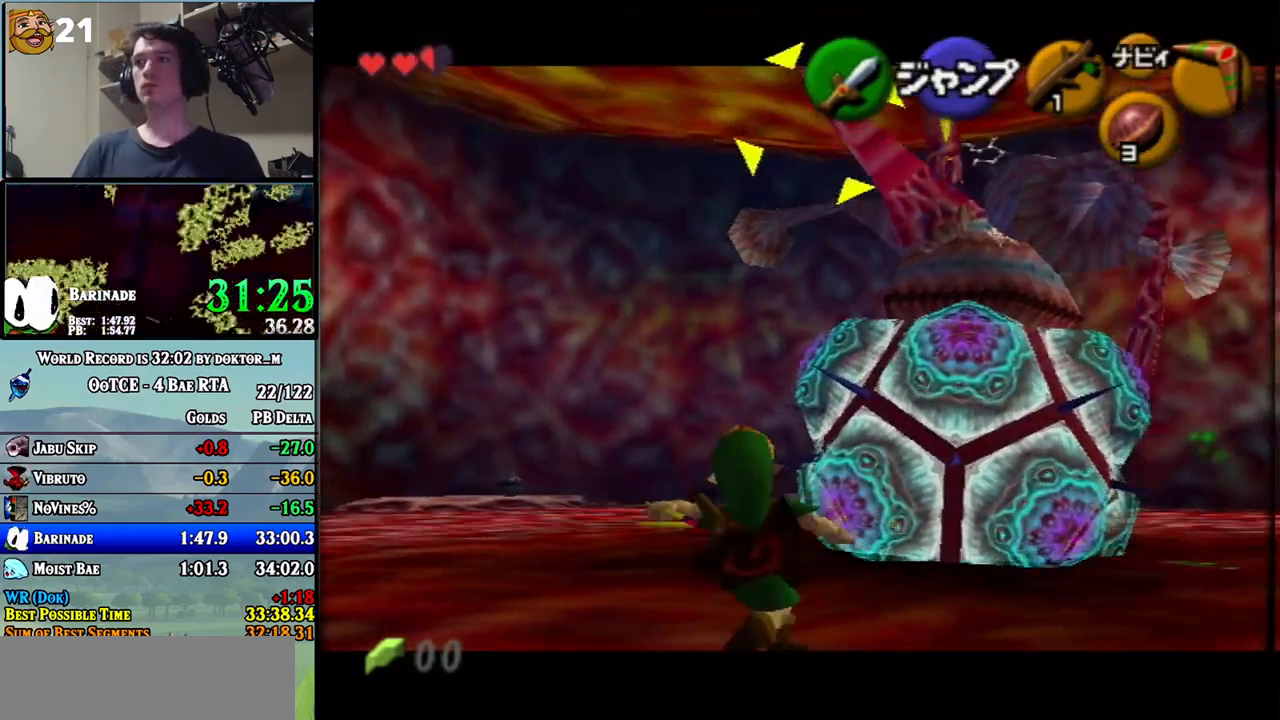
{"buttons": ["L1"], "left_stick": "down-right", "right_stick": "center", "events": [[250, "left_stick", "down-right"]]}
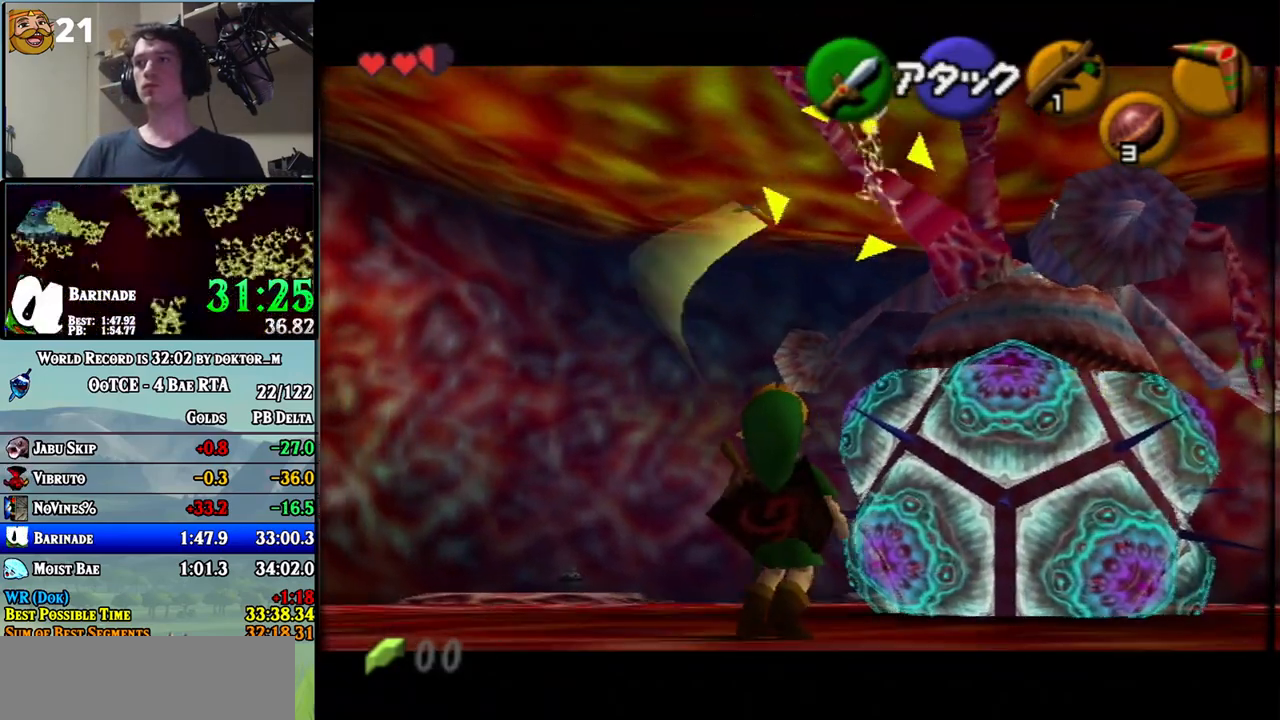
{"buttons": ["L1"], "left_stick": "down-right", "right_stick": "center", "events": []}